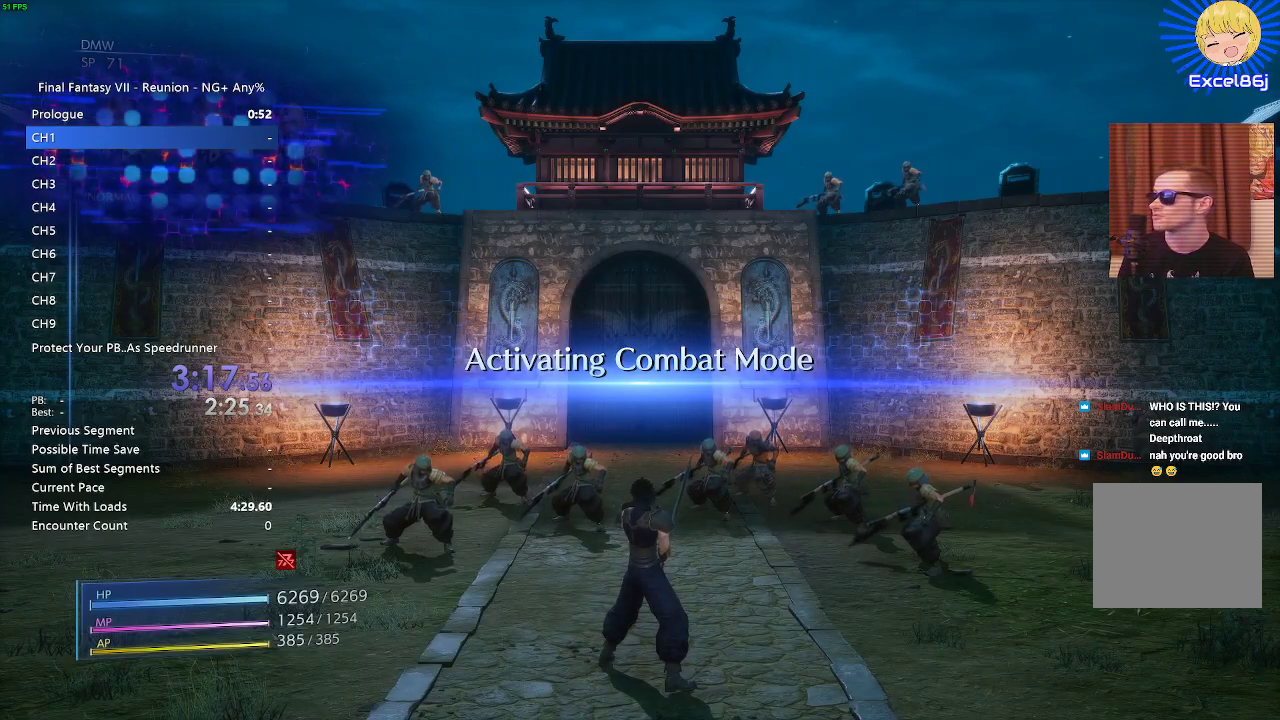
Gameplay with a controller (PlayStation layout); each line is a JSON object with the inputs held at the frame after it. "events" lists button and stick changes between this image and that frame as [ms after this image, input, new state], when the widget could be followed in between.
{"buttons": [], "left_stick": "center", "right_stick": "center", "events": []}
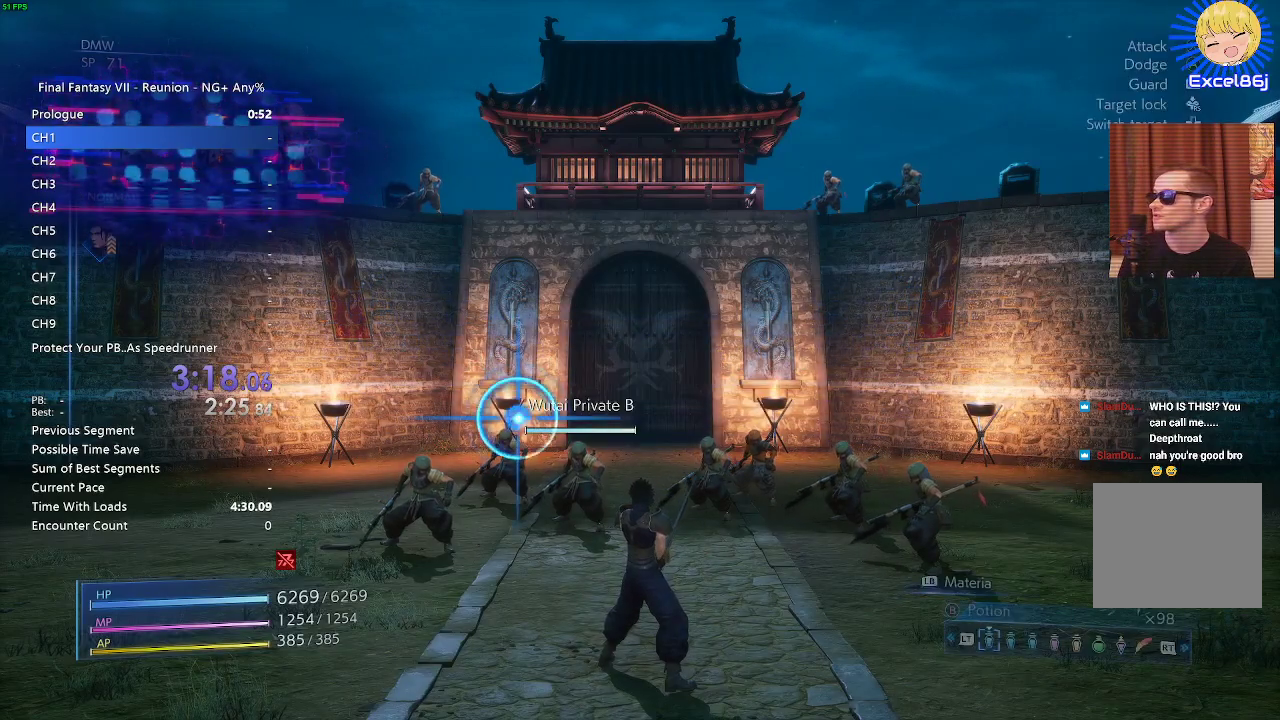
{"buttons": [], "left_stick": "center", "right_stick": "center", "events": []}
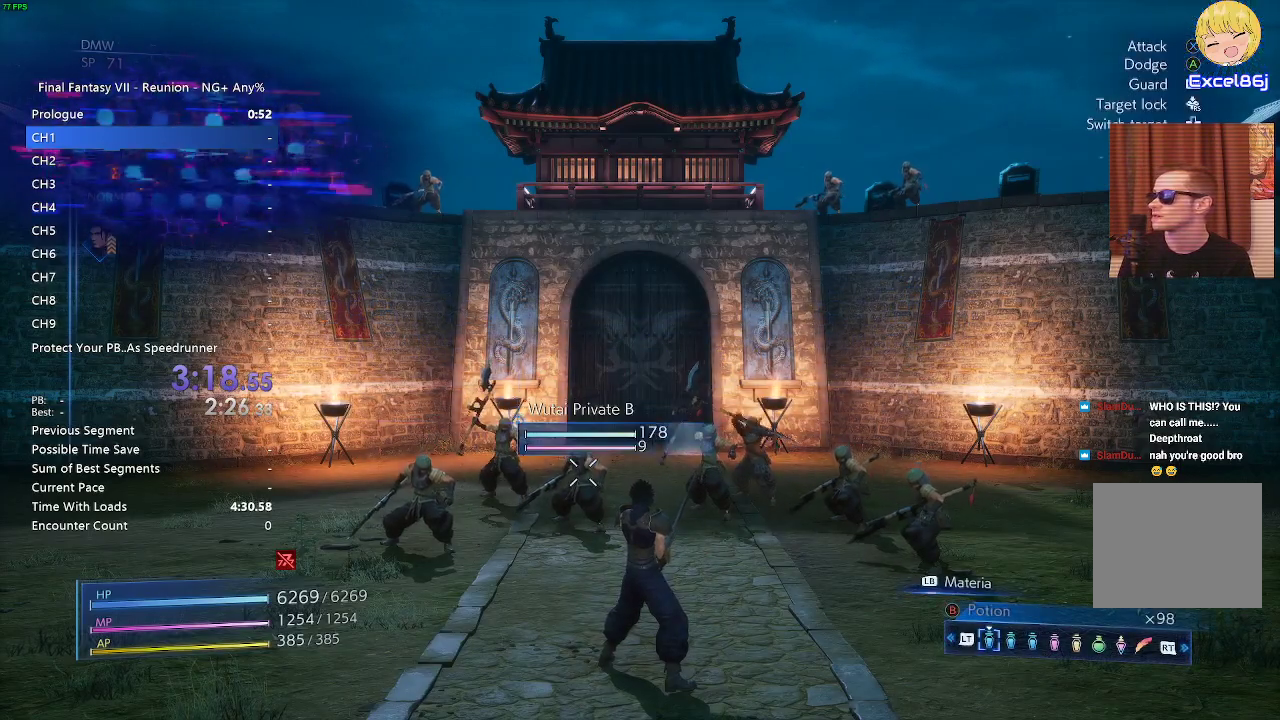
{"buttons": [], "left_stick": "up", "right_stick": "center", "events": [[300, "left_stick", "up"]]}
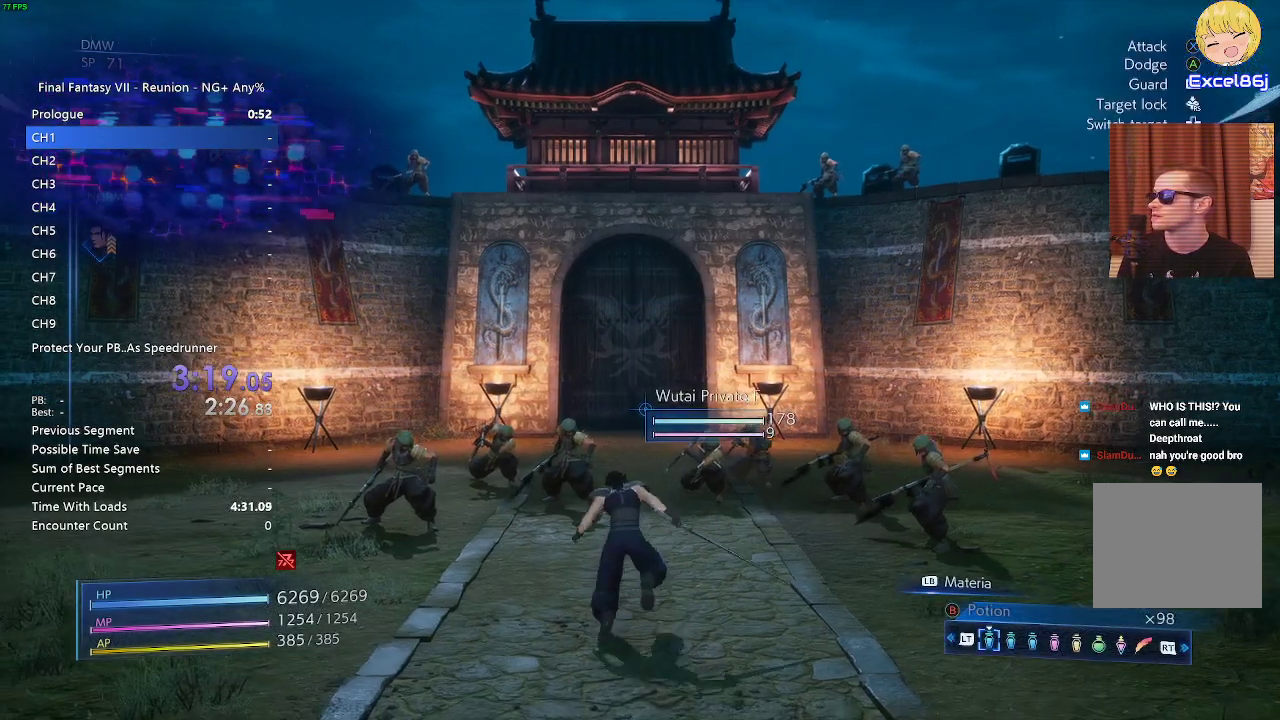
{"buttons": ["TRIANGLE", "L1"], "left_stick": "center", "right_stick": "center", "events": [[267, "L1", "down"], [350, "TRIANGLE", "down"], [367, "left_stick", "center"], [417, "TRIANGLE", "up"], [500, "TRIANGLE", "down"]]}
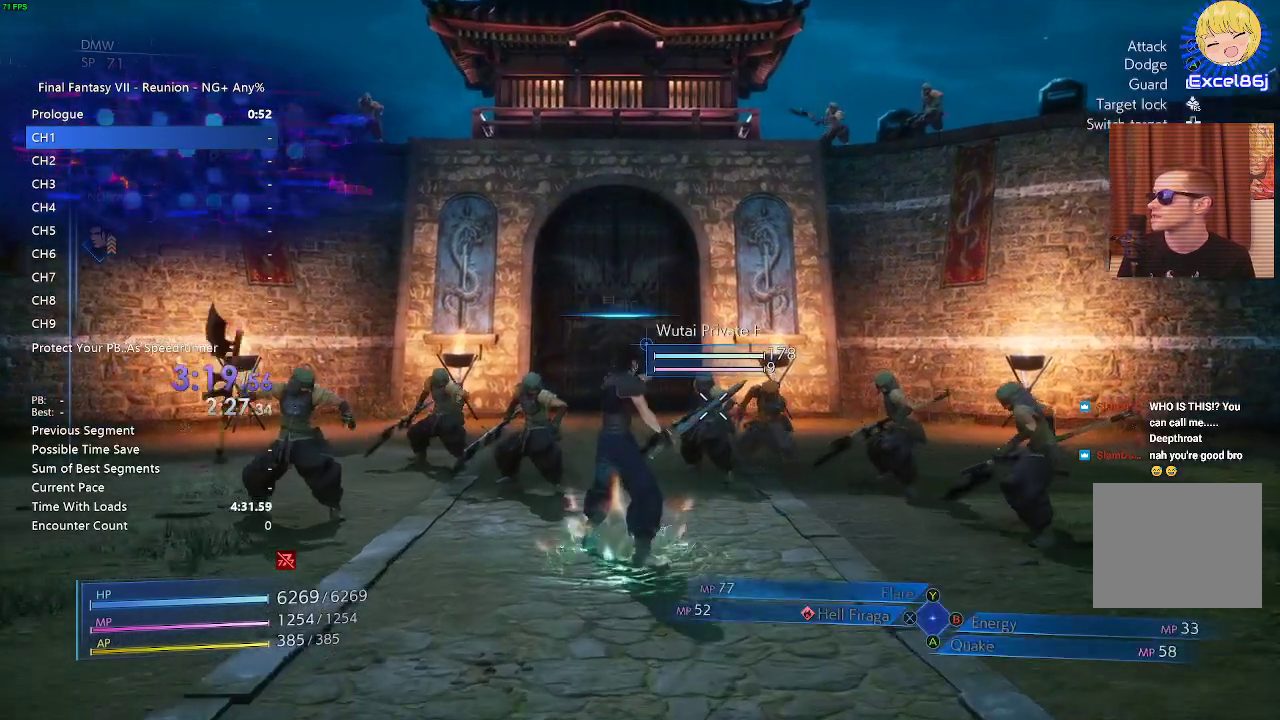
{"buttons": [], "left_stick": "center", "right_stick": "center", "events": [[83, "TRIANGLE", "up"], [267, "L1", "up"]]}
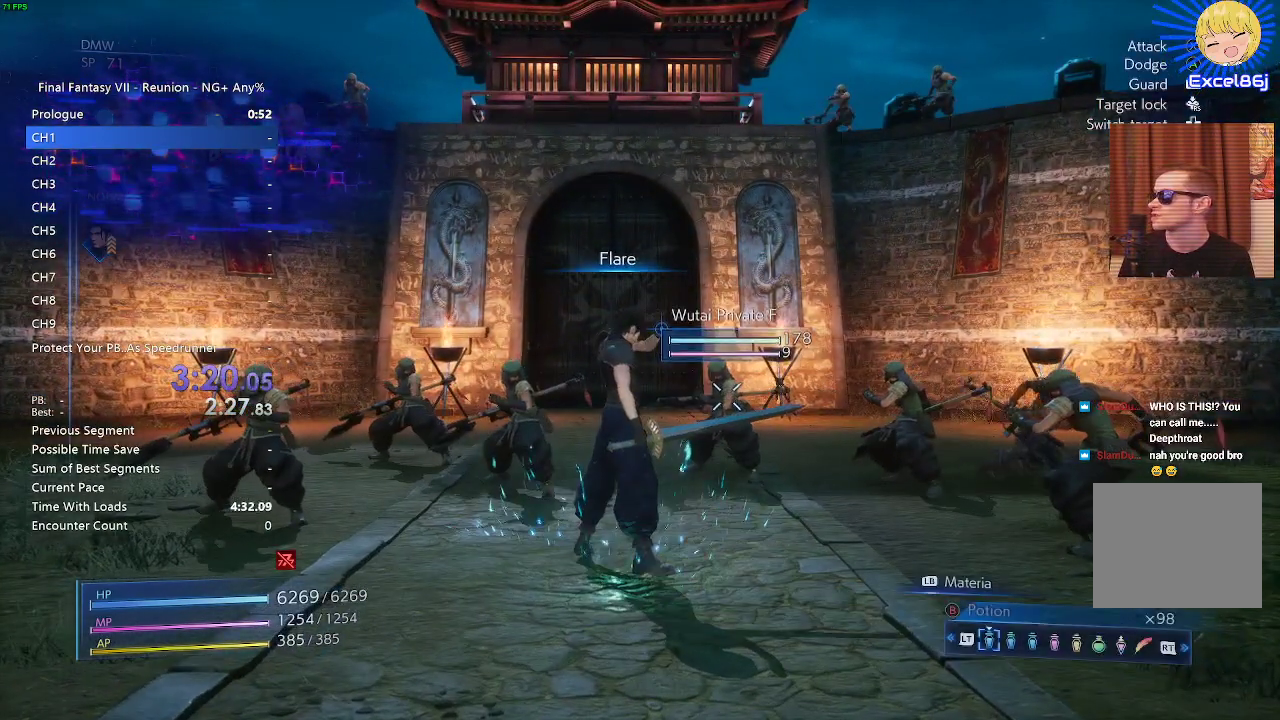
{"buttons": [], "left_stick": "center", "right_stick": "center", "events": []}
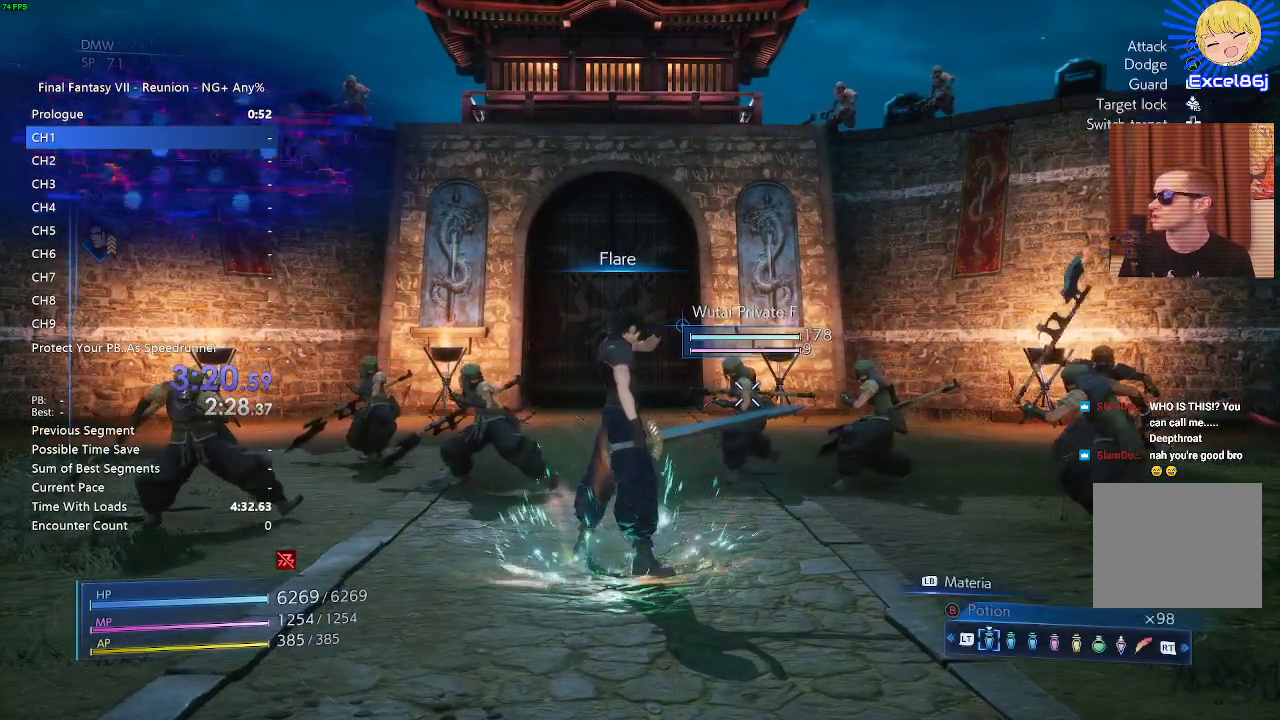
{"buttons": [], "left_stick": "center", "right_stick": "center", "events": [[100, "right_stick", "down"], [167, "right_stick", "center"]]}
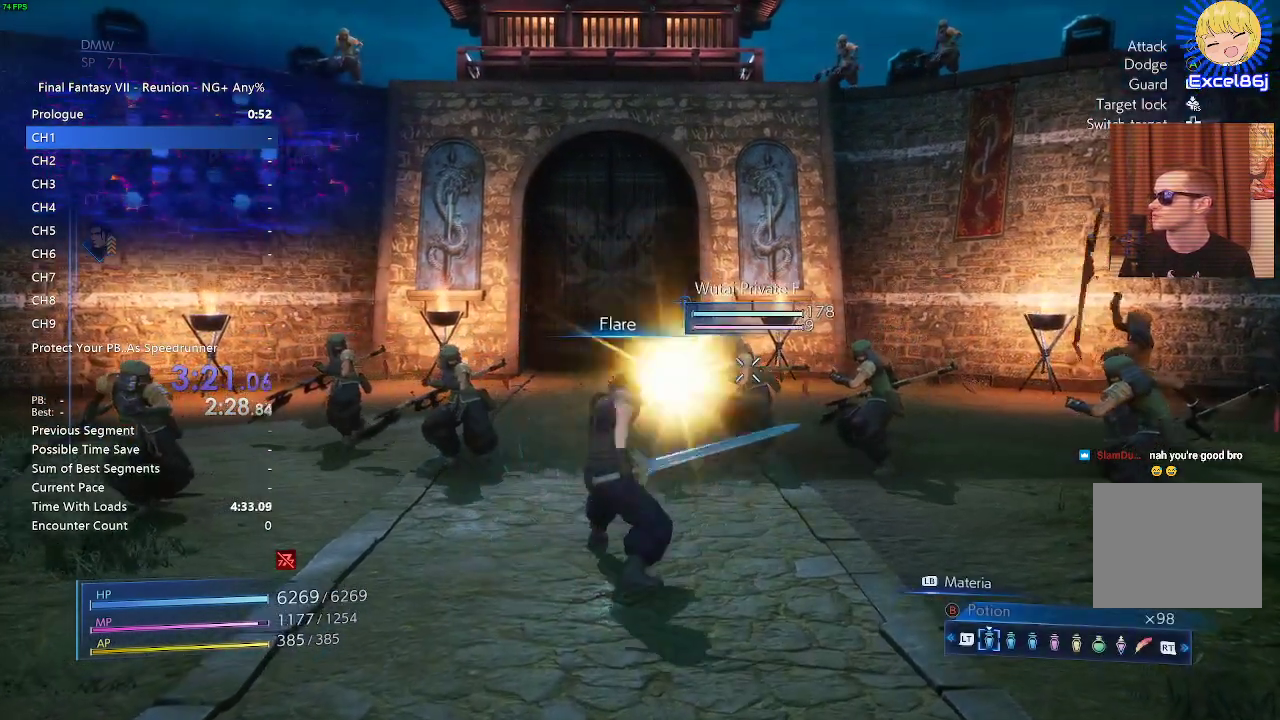
{"buttons": [], "left_stick": "center", "right_stick": "center", "events": []}
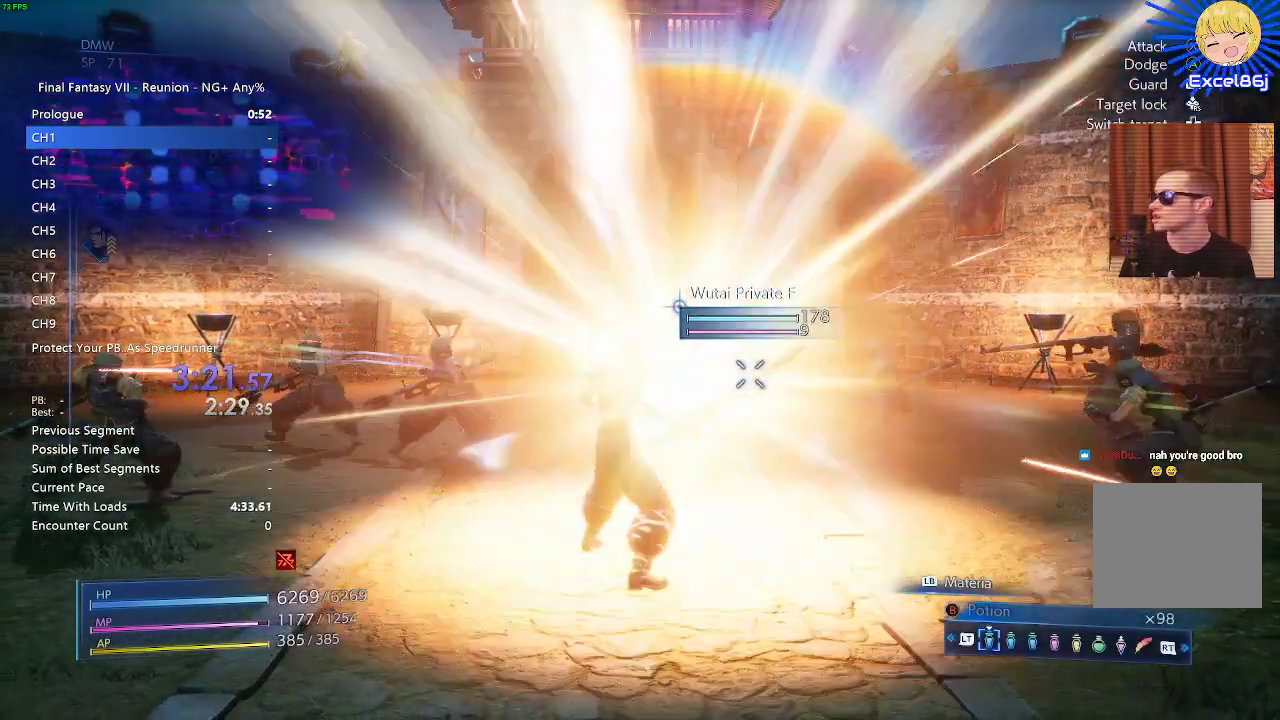
{"buttons": [], "left_stick": "center", "right_stick": "up", "events": [[483, "right_stick", "up"]]}
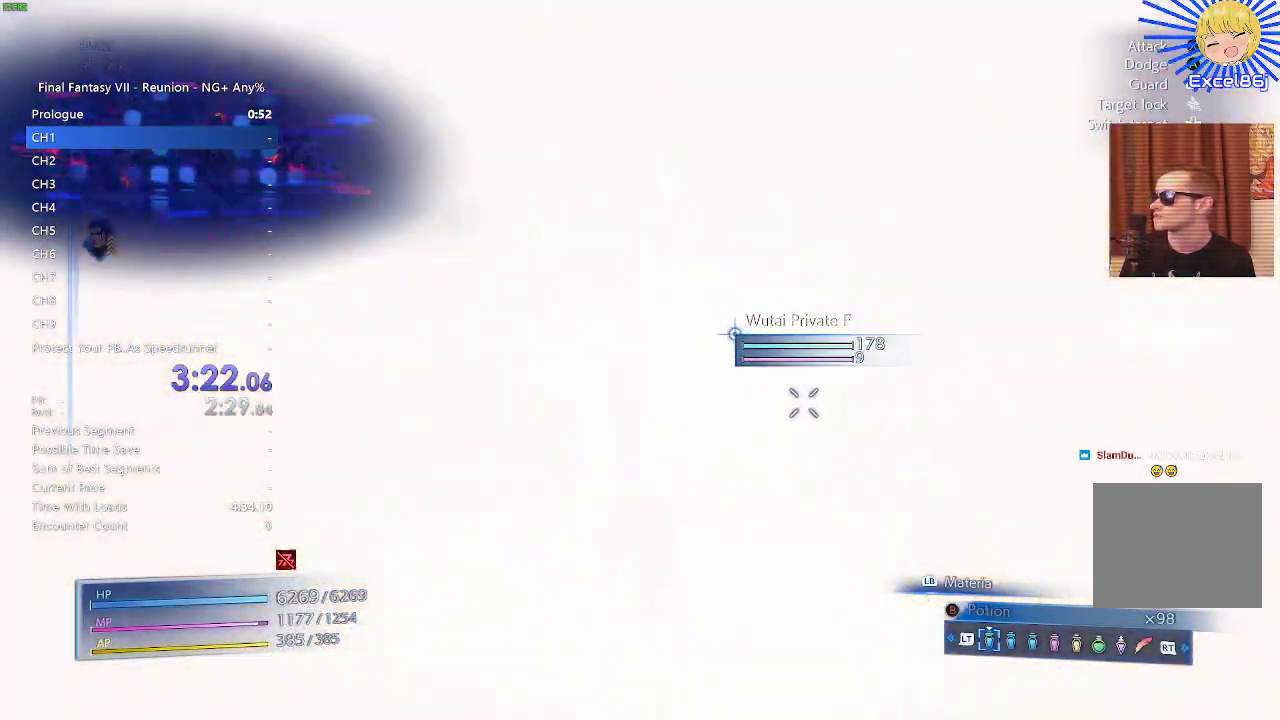
{"buttons": [], "left_stick": "up", "right_stick": "center", "events": [[33, "right_stick", "center"], [117, "left_stick", "up"]]}
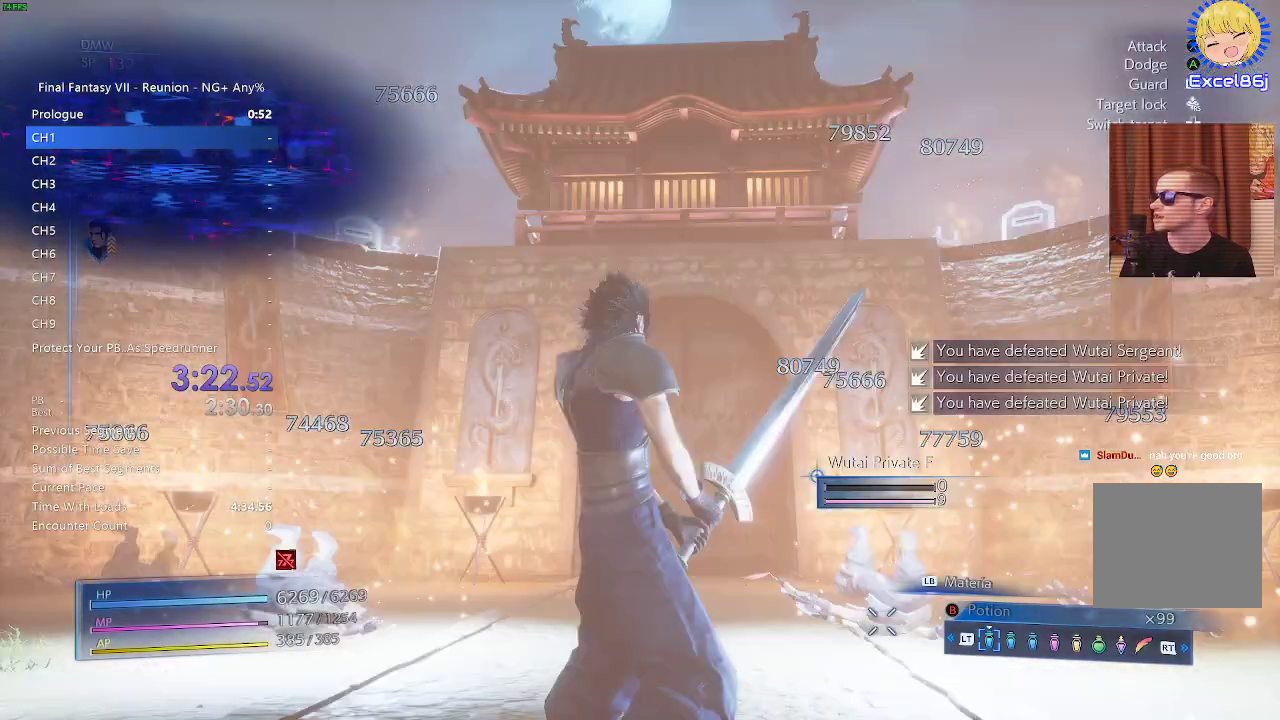
{"buttons": [], "left_stick": "up", "right_stick": "center", "events": [[350, "right_stick", "up"], [400, "right_stick", "center"]]}
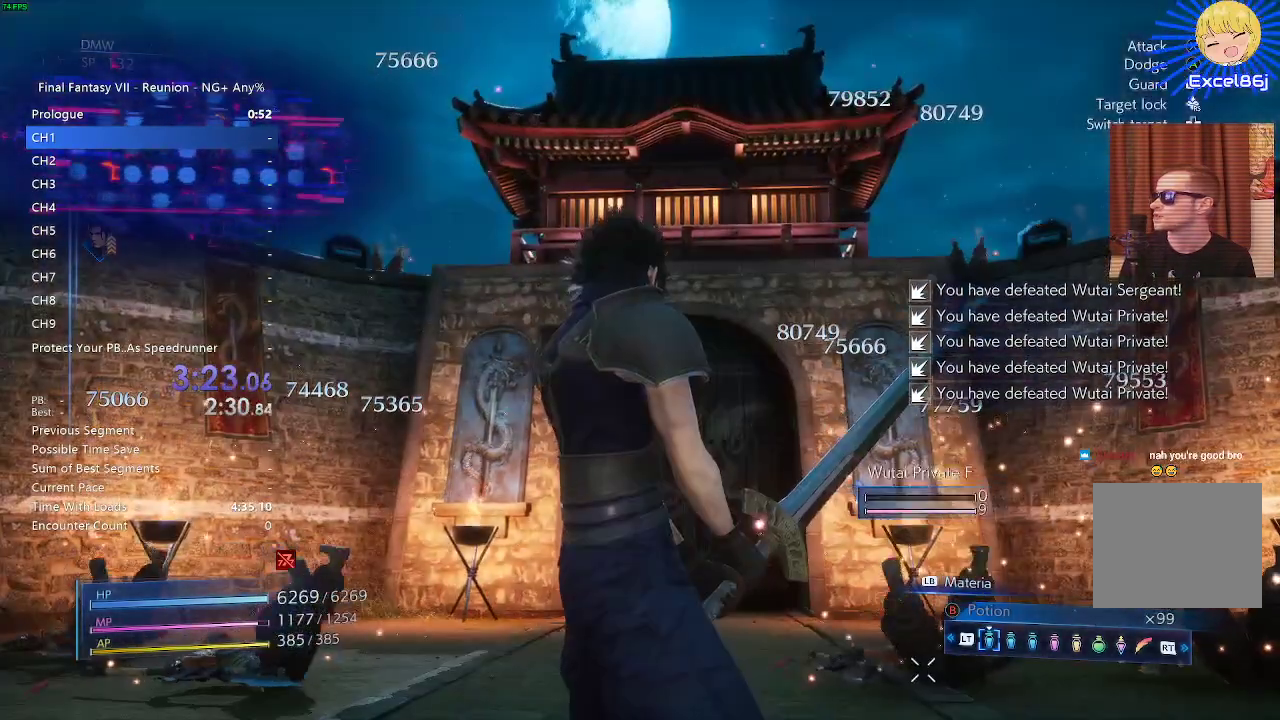
{"buttons": [], "left_stick": "up", "right_stick": "center", "events": []}
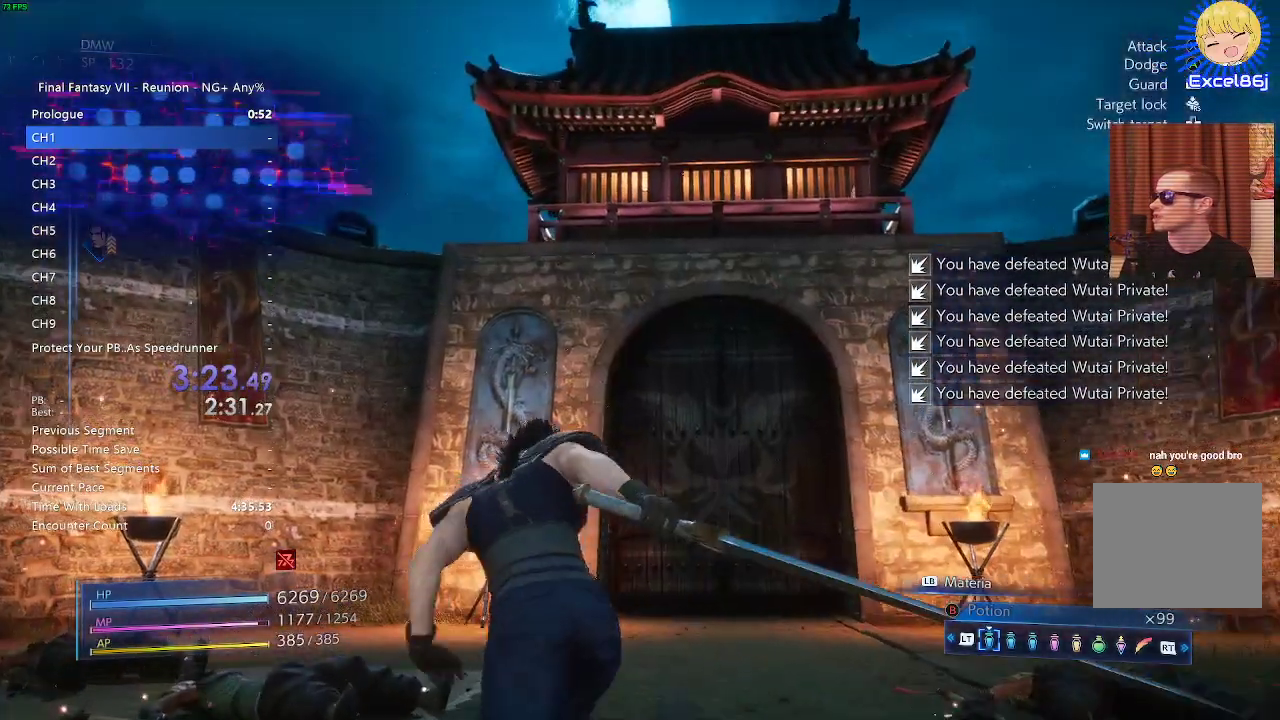
{"buttons": [], "left_stick": "up-left", "right_stick": "right", "events": [[83, "right_stick", "down-right"], [350, "left_stick", "up-left"], [483, "right_stick", "right"]]}
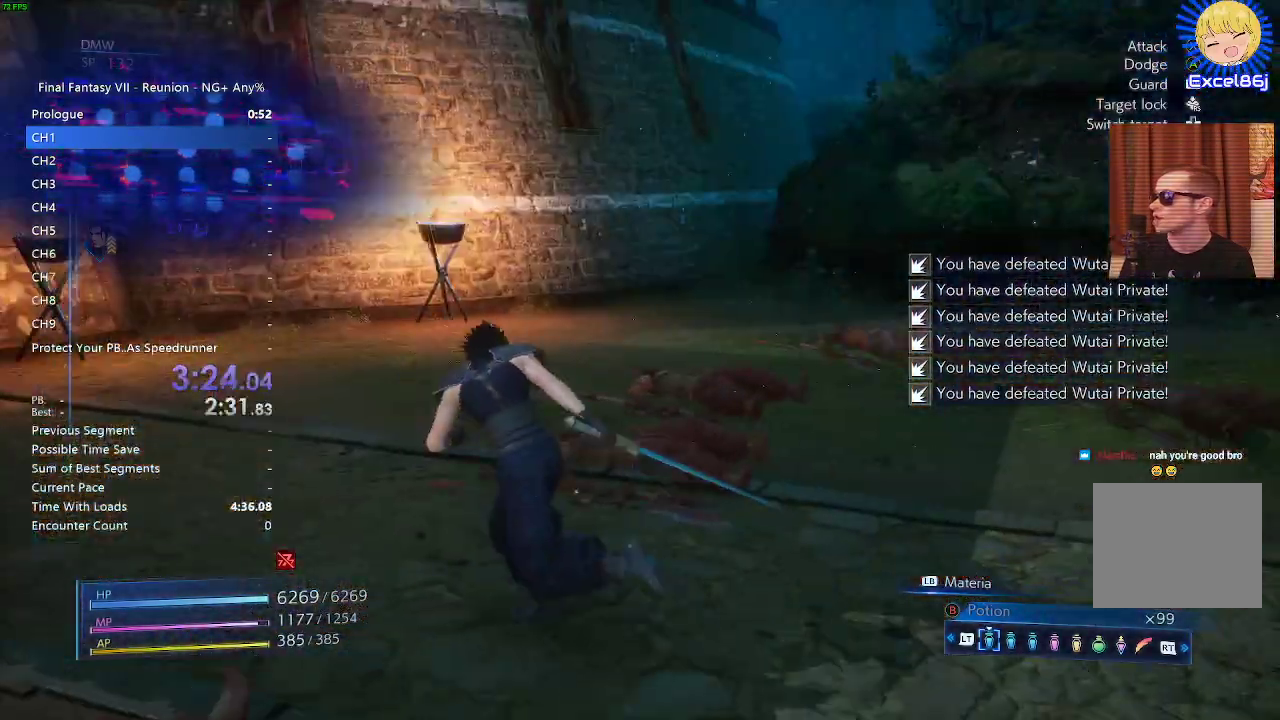
{"buttons": [], "left_stick": "down-left", "right_stick": "right", "events": [[33, "left_stick", "left"], [183, "left_stick", "down-left"]]}